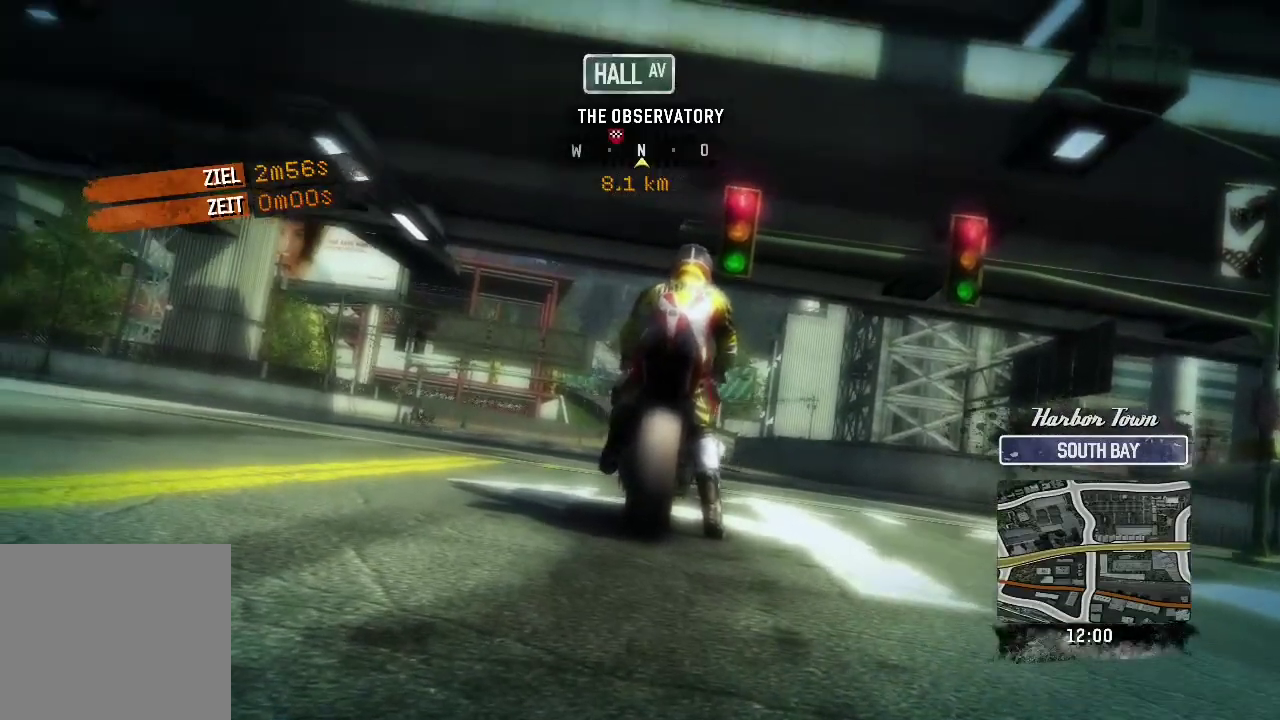
Gameplay with a controller (Xbox layout); each line is a JSON object with the inputs held at the frame after it. Not read: R2 R3 right_stick.
{"buttons": [], "left_stick": "center"}
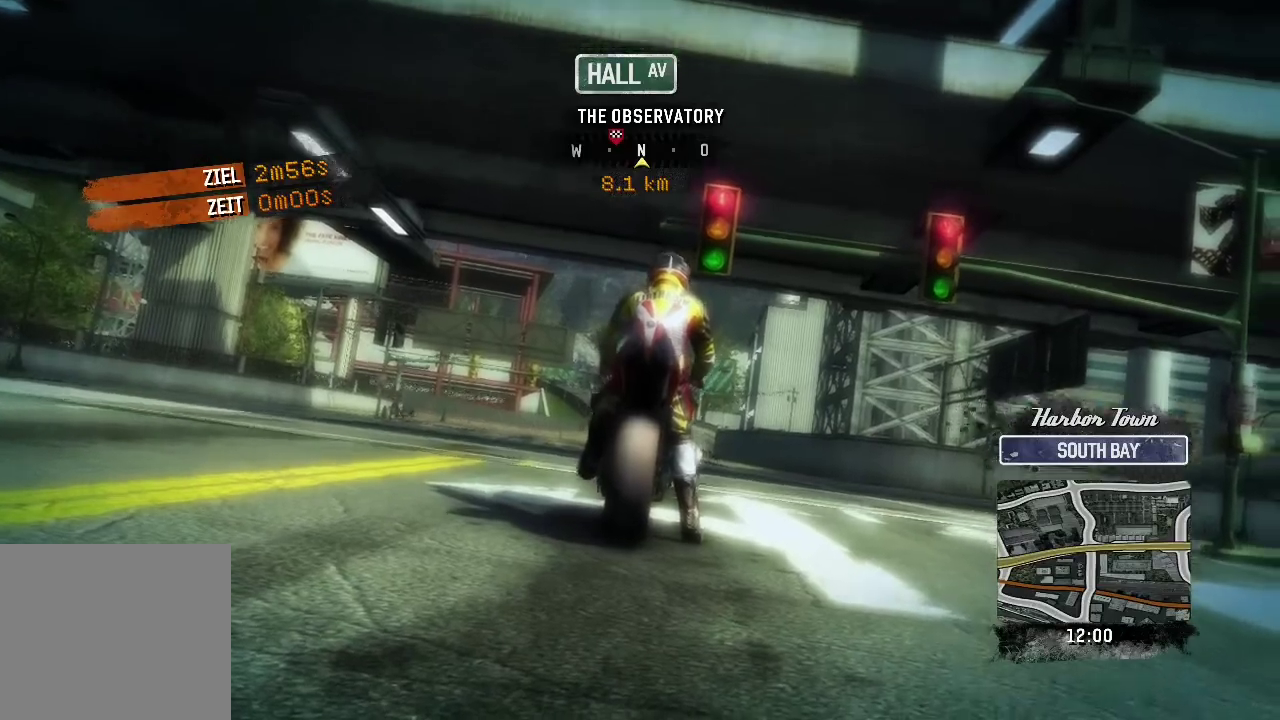
{"buttons": [], "left_stick": "center"}
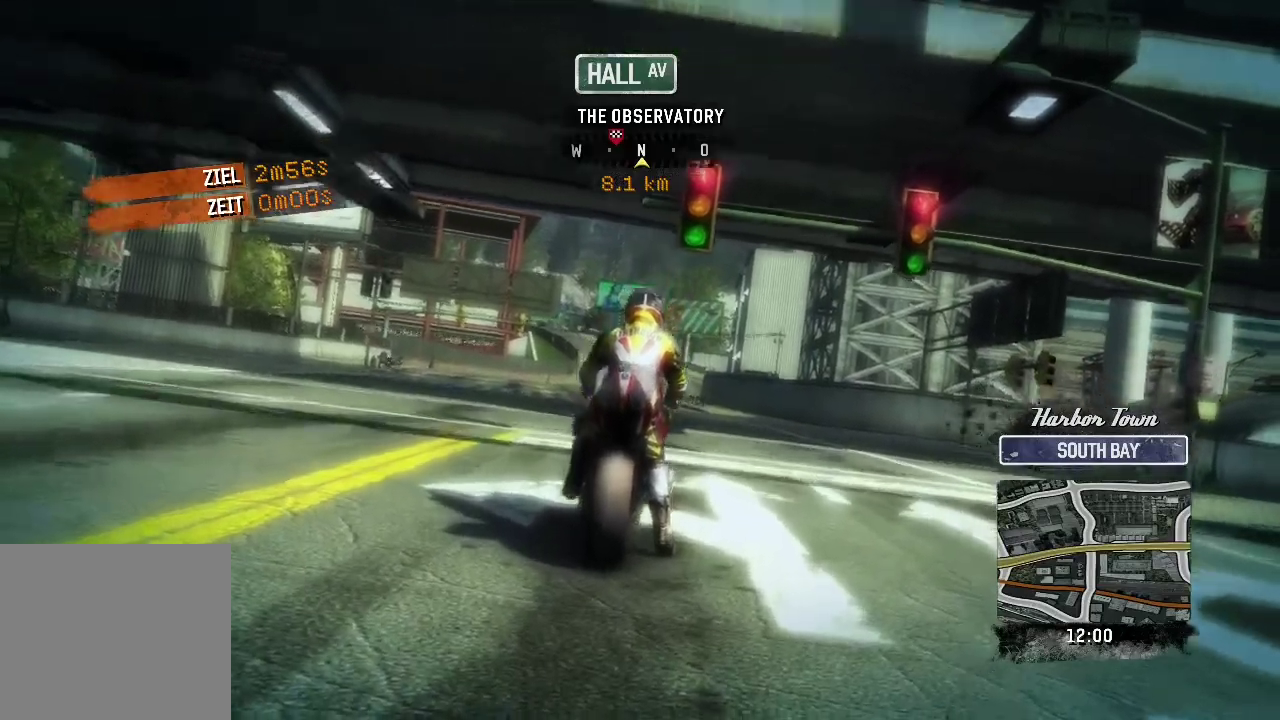
{"buttons": [], "left_stick": "center"}
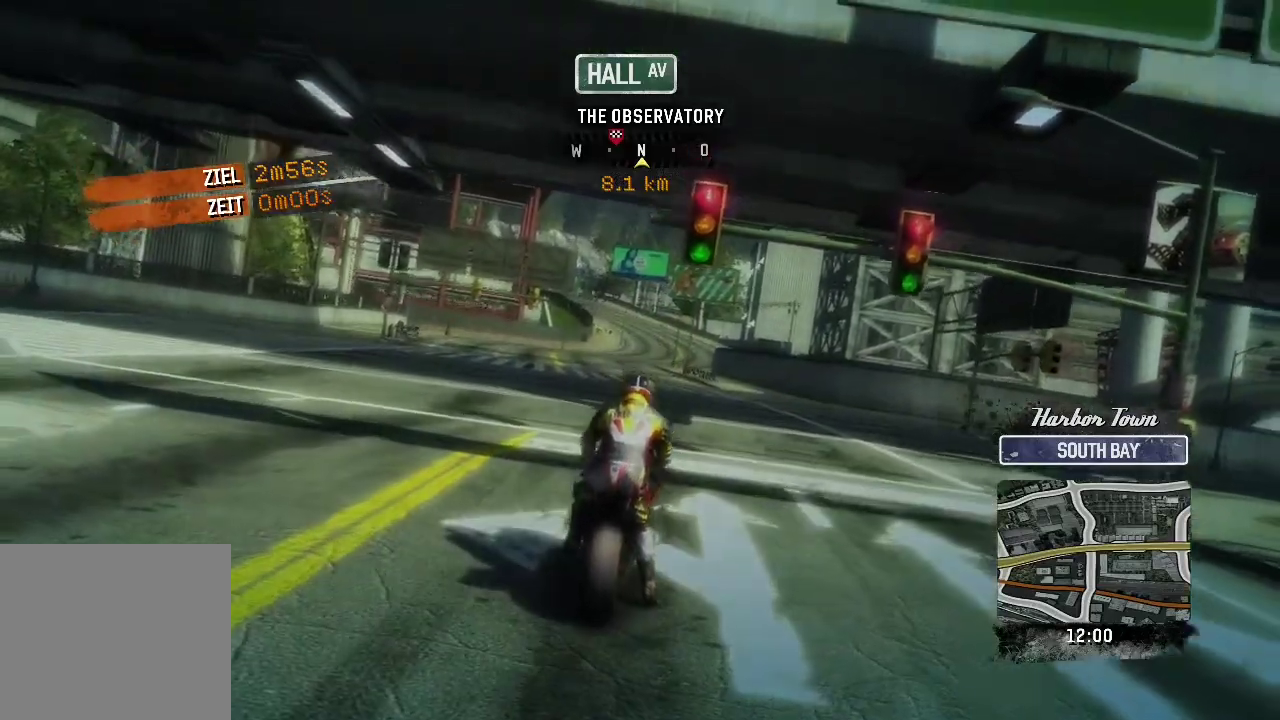
{"buttons": [], "left_stick": "center"}
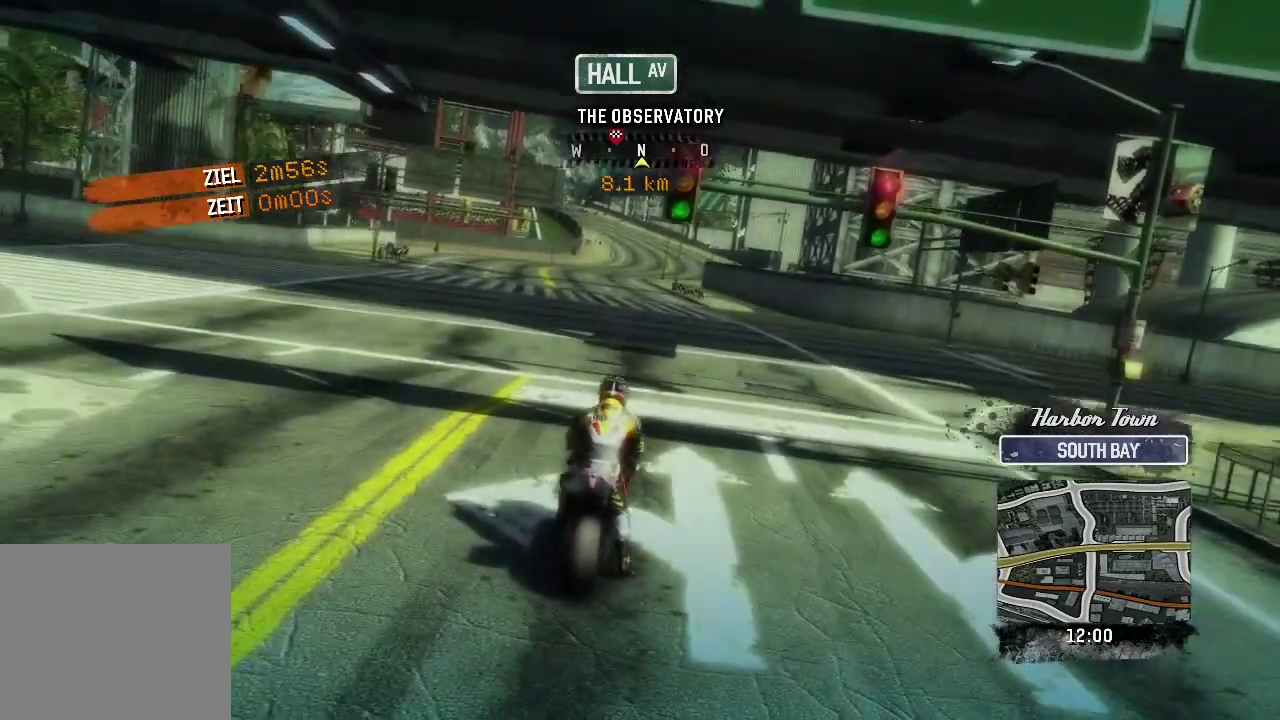
{"buttons": [], "left_stick": "center"}
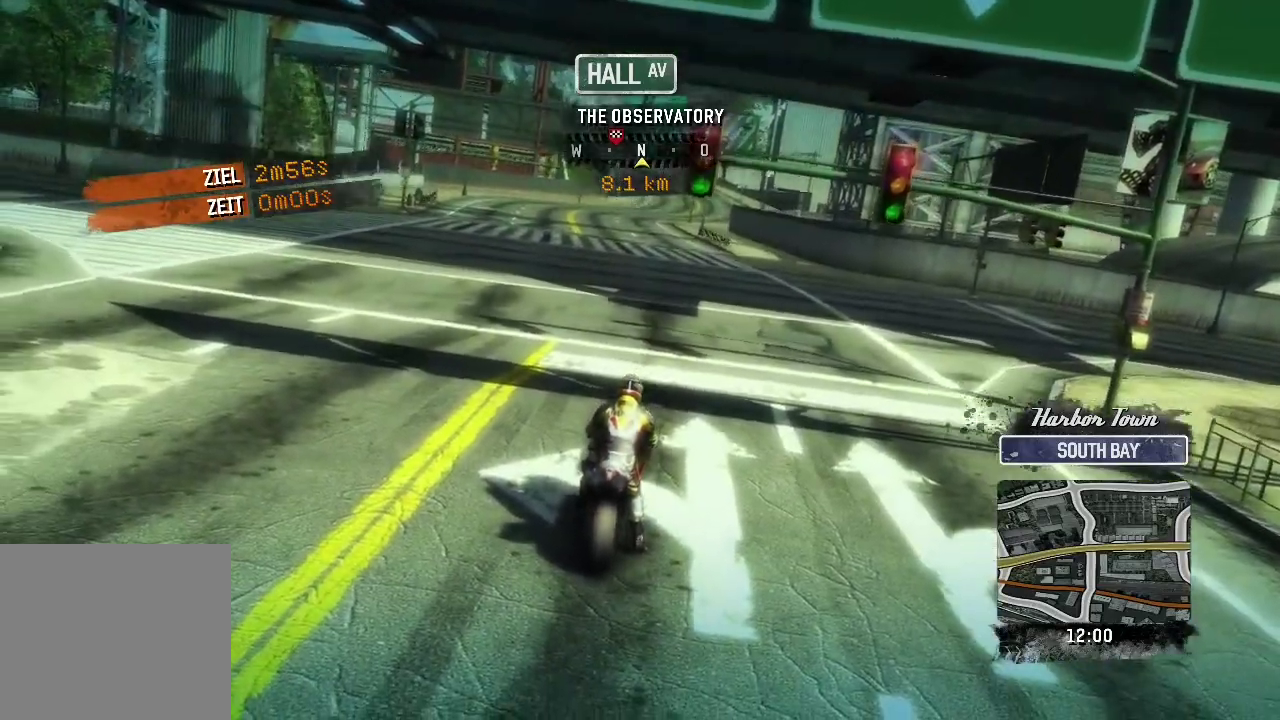
{"buttons": [], "left_stick": "up"}
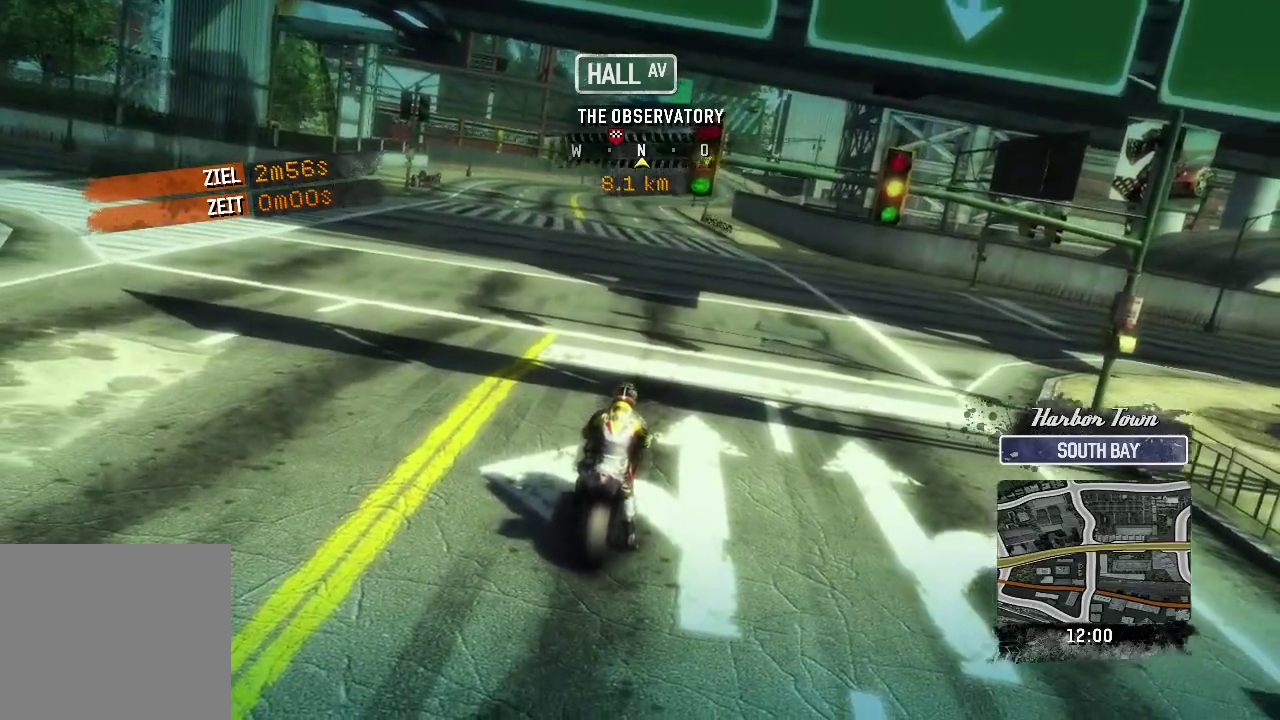
{"buttons": [], "left_stick": "up"}
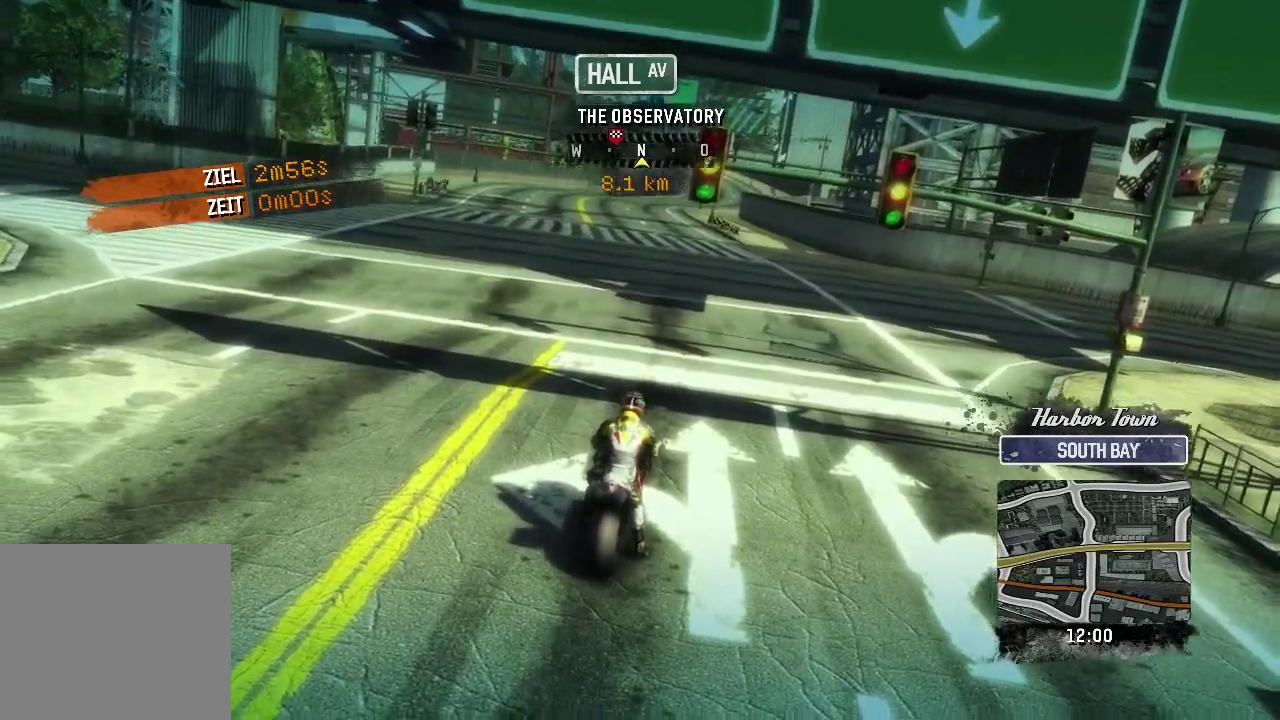
{"buttons": [], "left_stick": "up"}
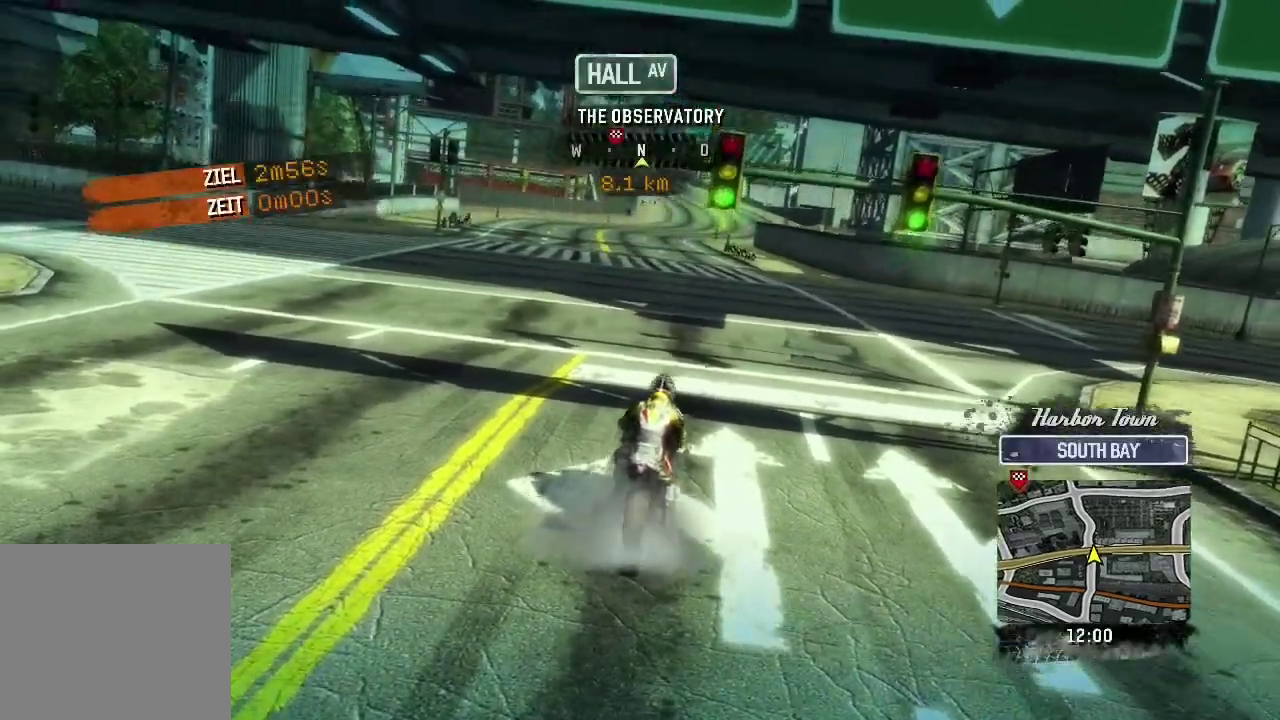
{"buttons": [], "left_stick": "up"}
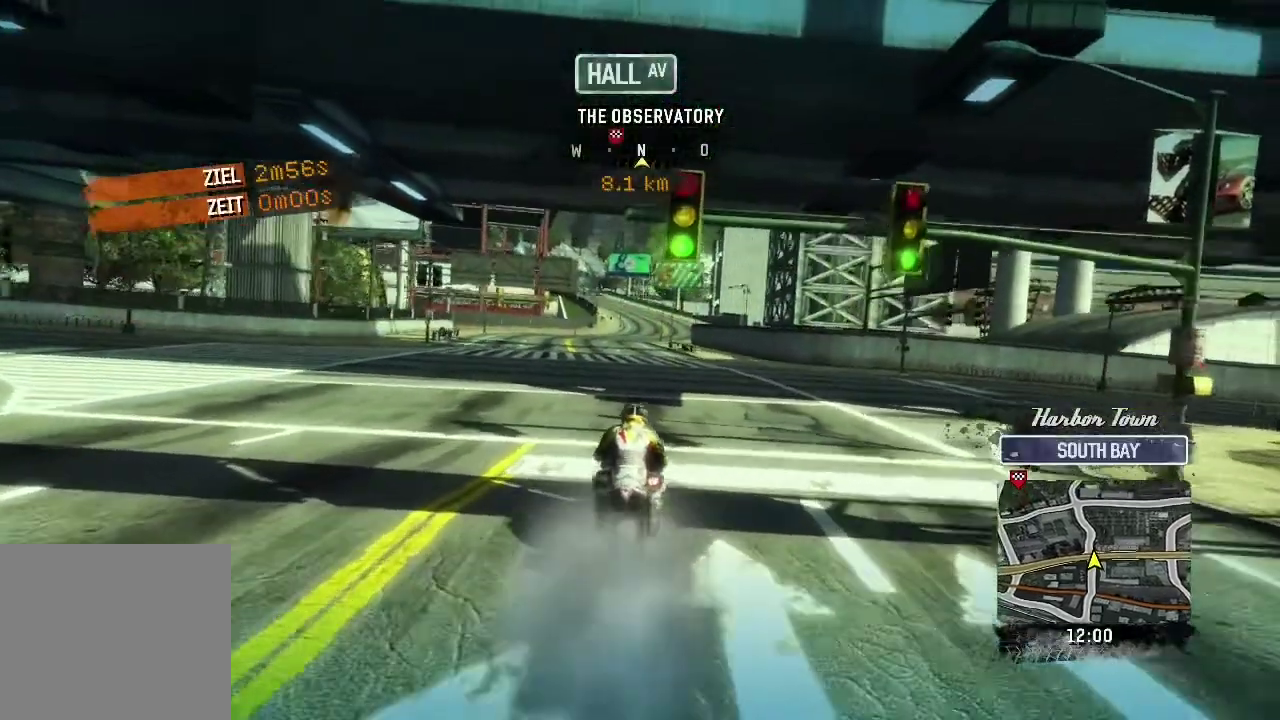
{"buttons": [], "left_stick": "up"}
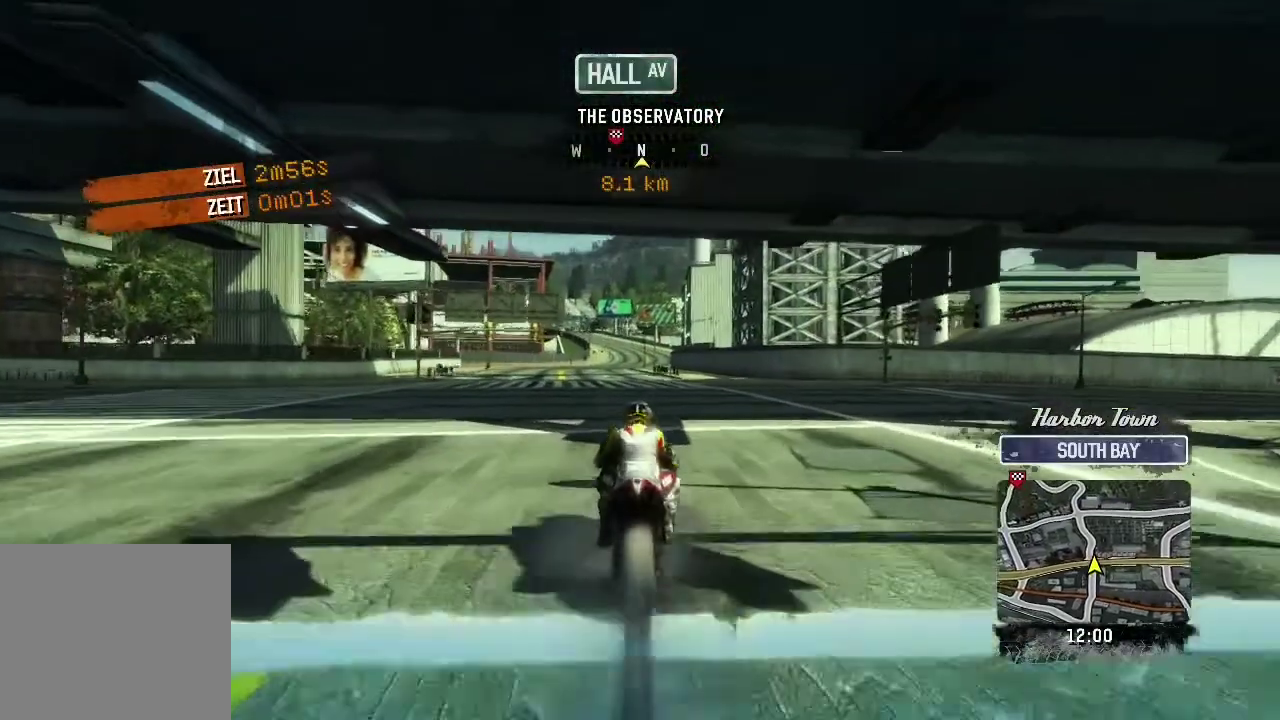
{"buttons": [], "left_stick": "up"}
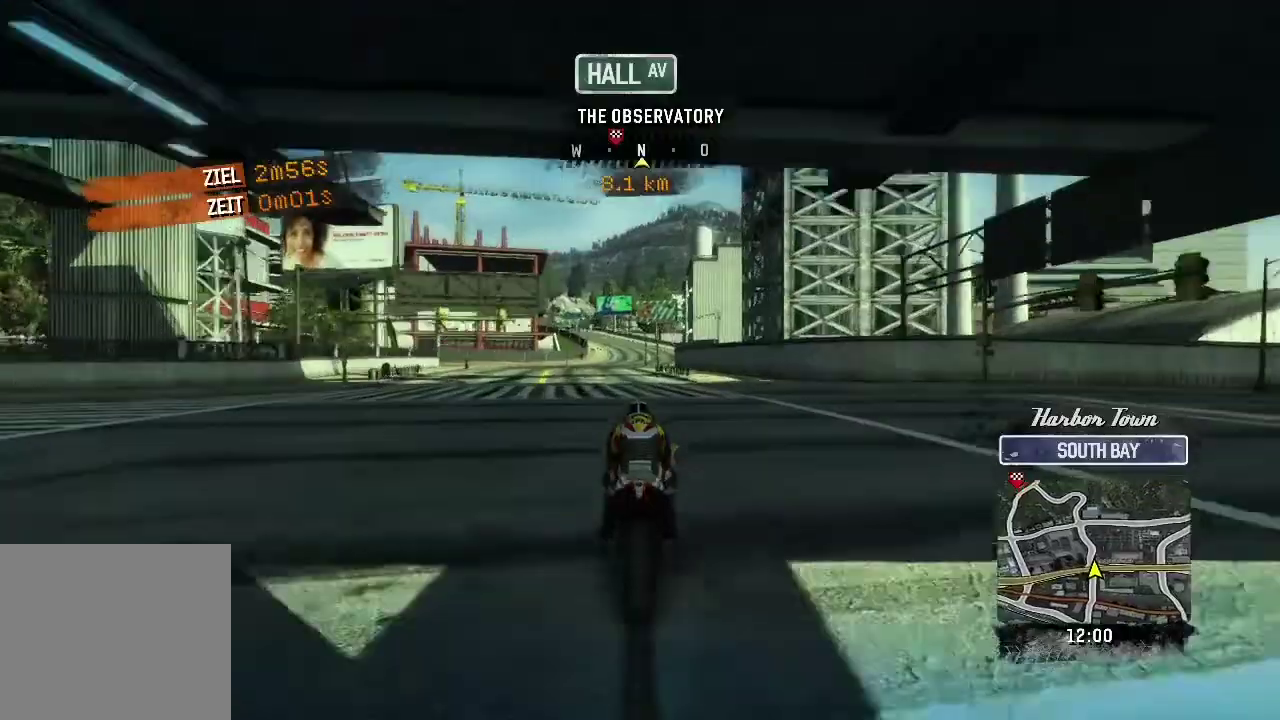
{"buttons": [], "left_stick": "up"}
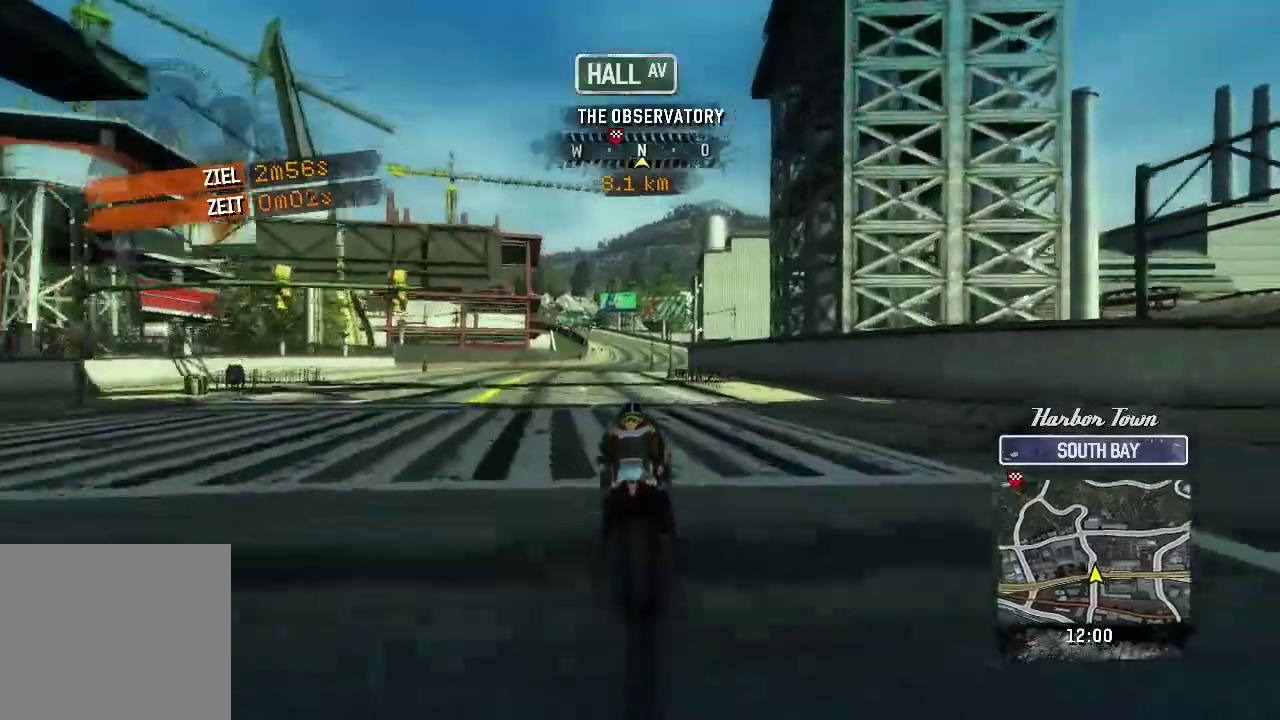
{"buttons": [], "left_stick": "up"}
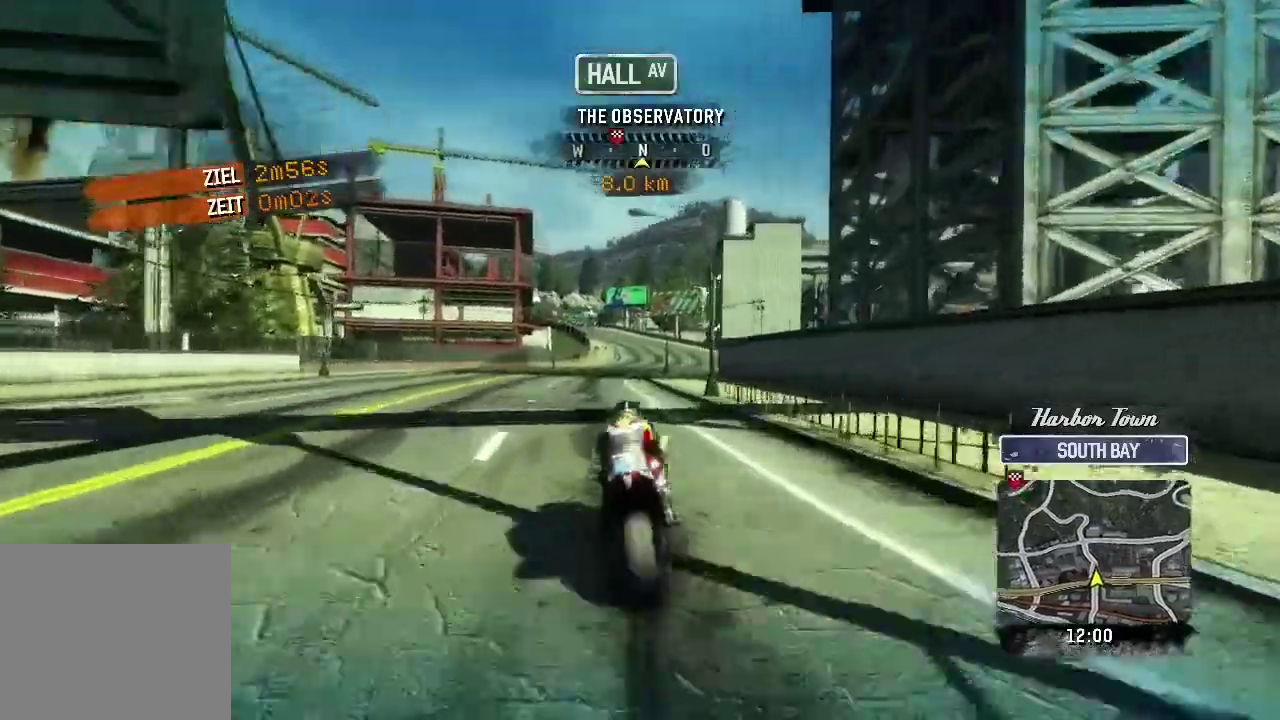
{"buttons": [], "left_stick": "up"}
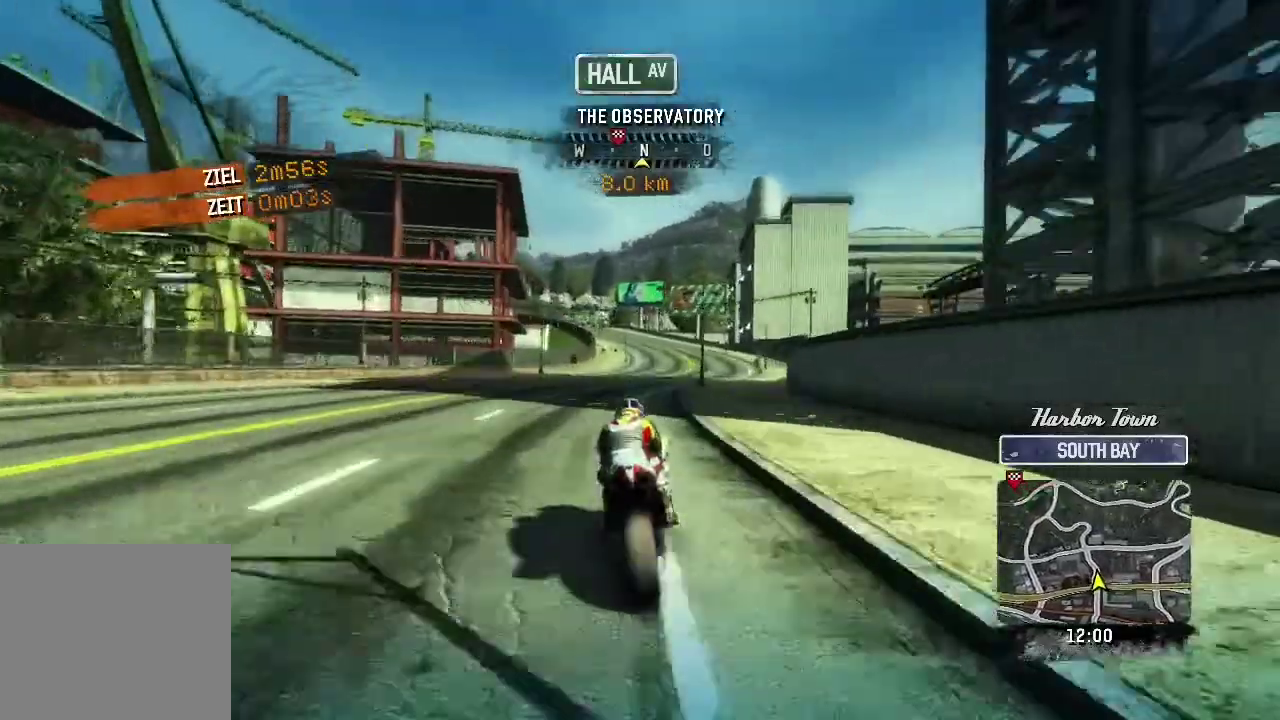
{"buttons": [], "left_stick": "up"}
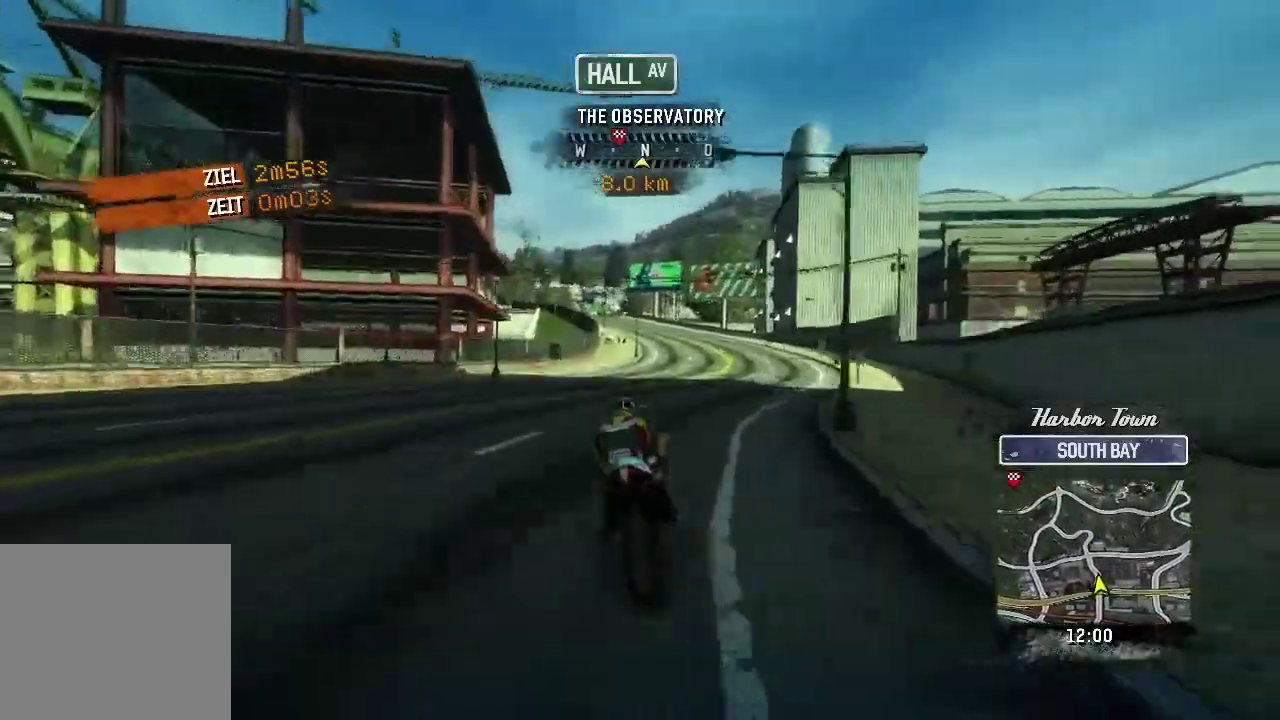
{"buttons": [], "left_stick": "up-left"}
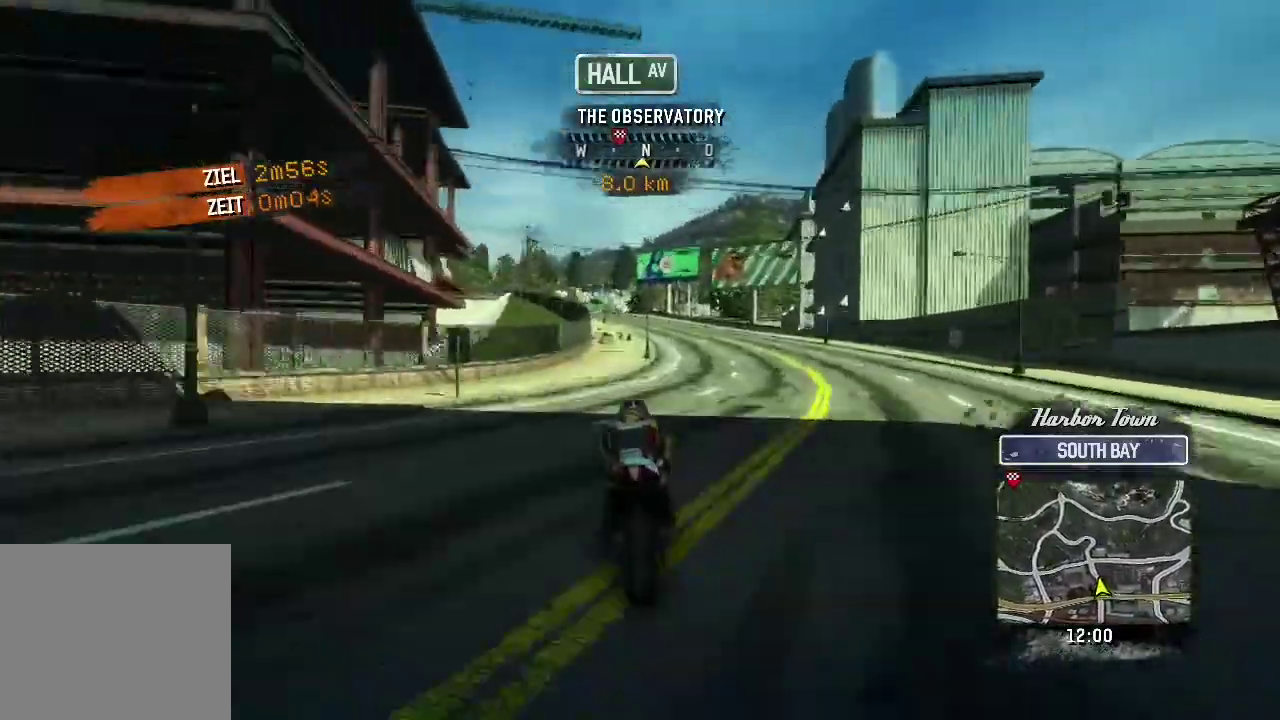
{"buttons": [], "left_stick": "up-left"}
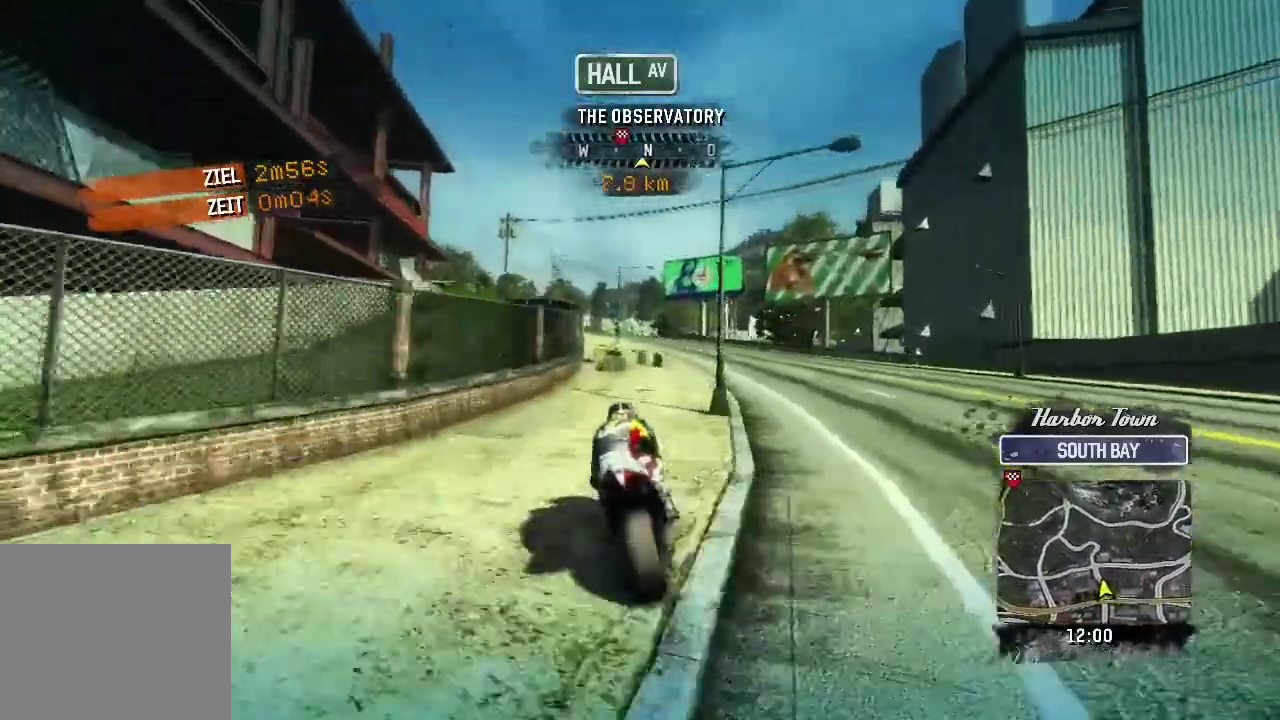
{"buttons": [], "left_stick": "up-left"}
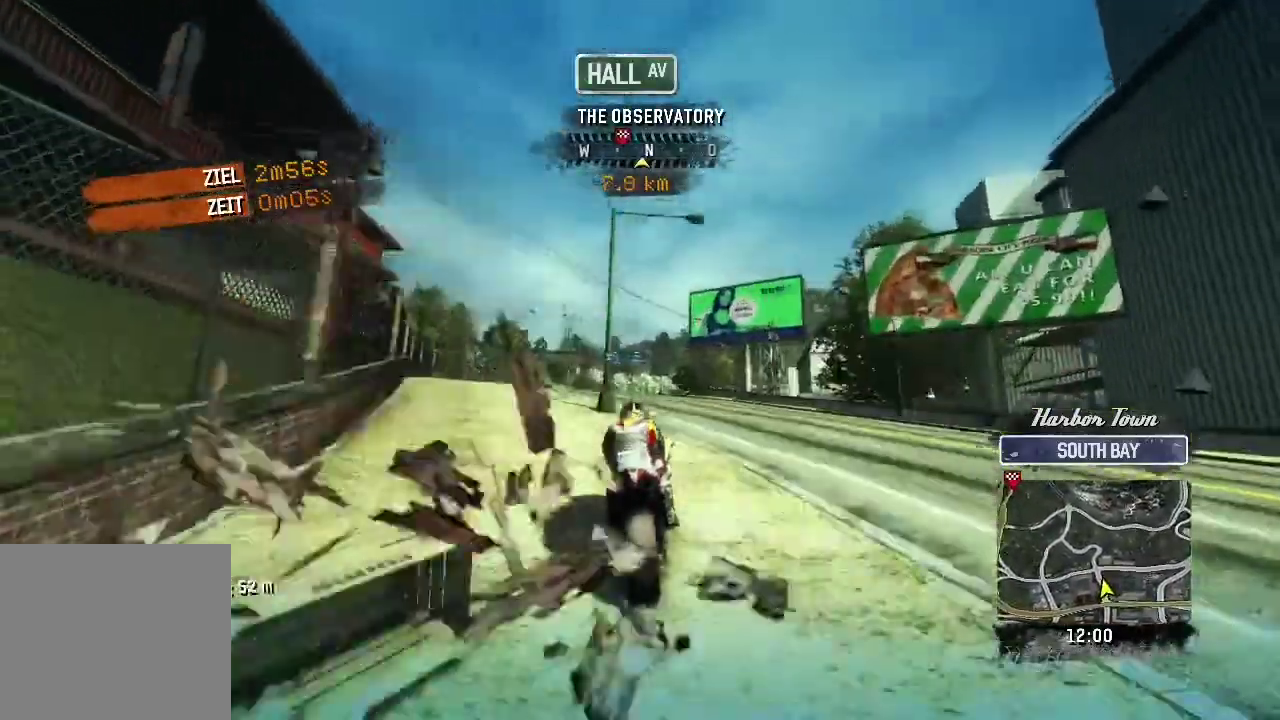
{"buttons": ["L2"], "left_stick": "up-left"}
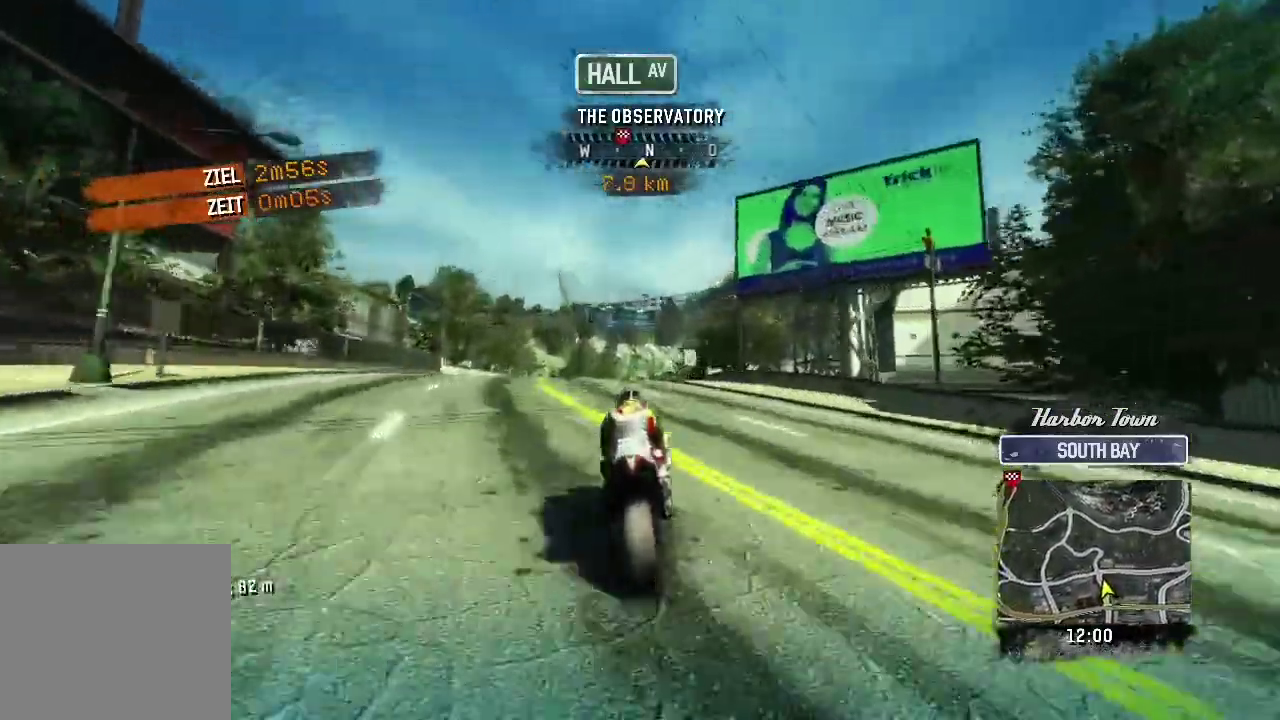
{"buttons": [], "left_stick": "up"}
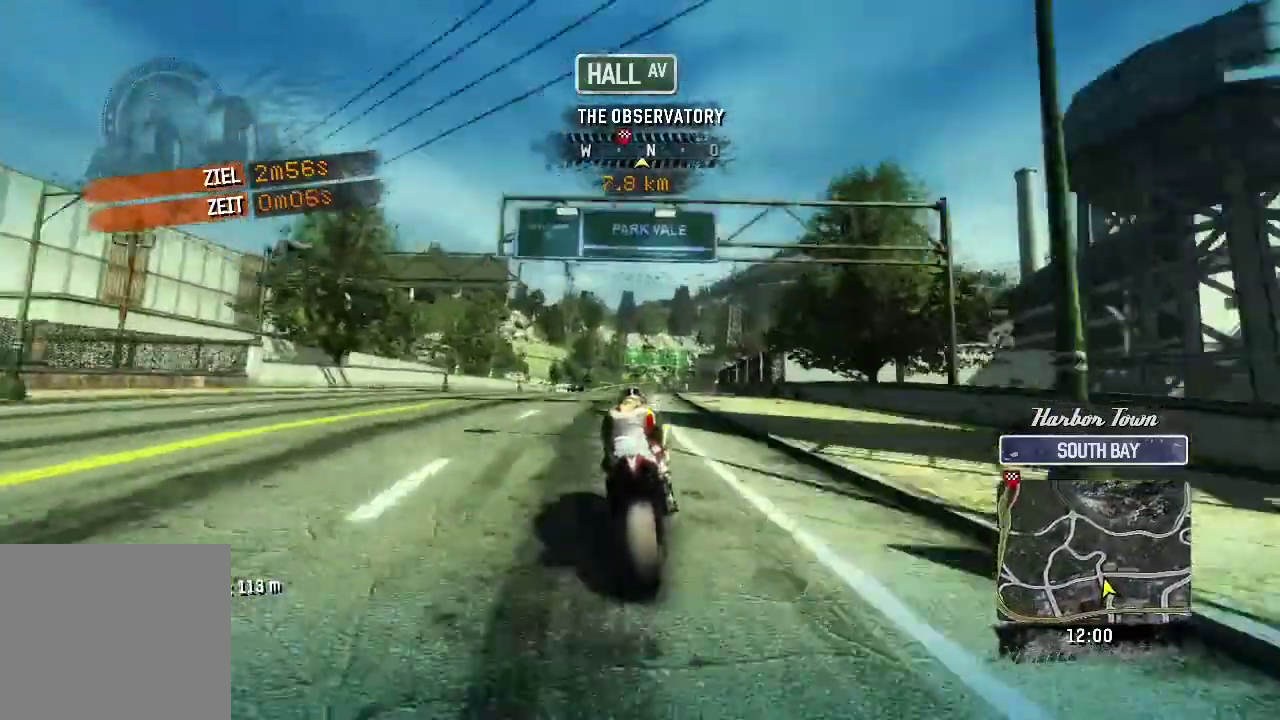
{"buttons": [], "left_stick": "up-left"}
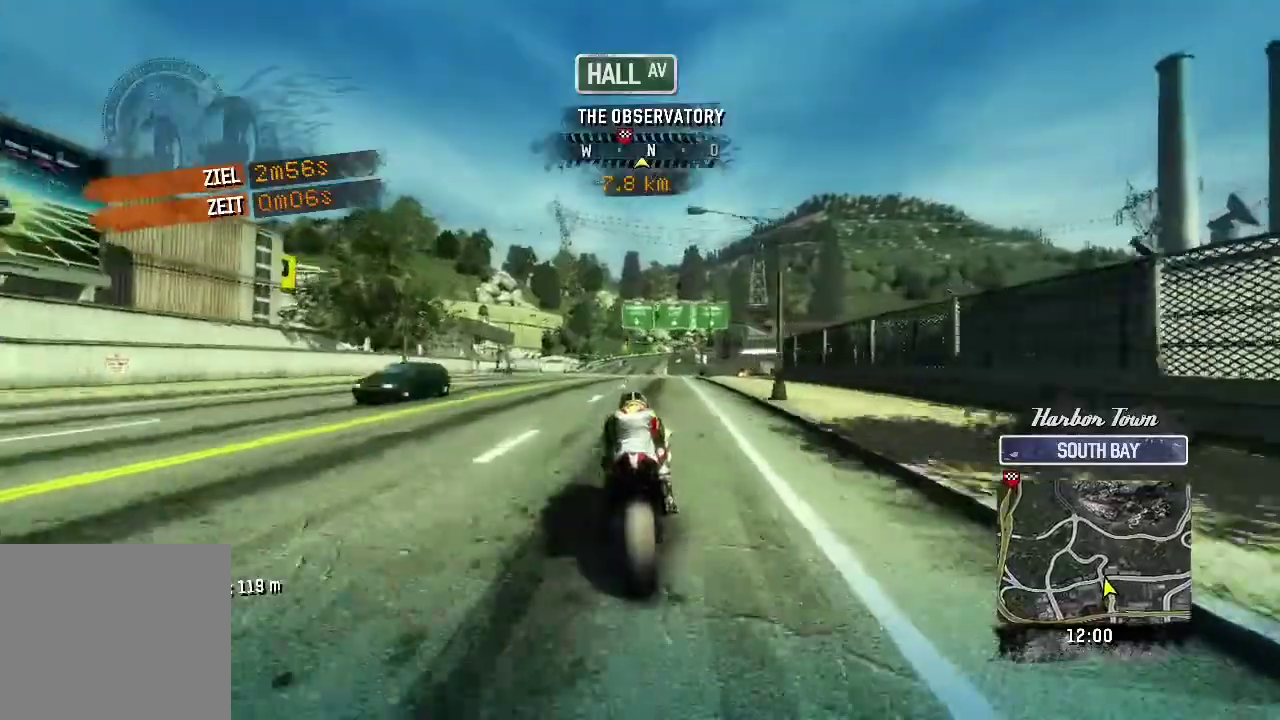
{"buttons": [], "left_stick": "up"}
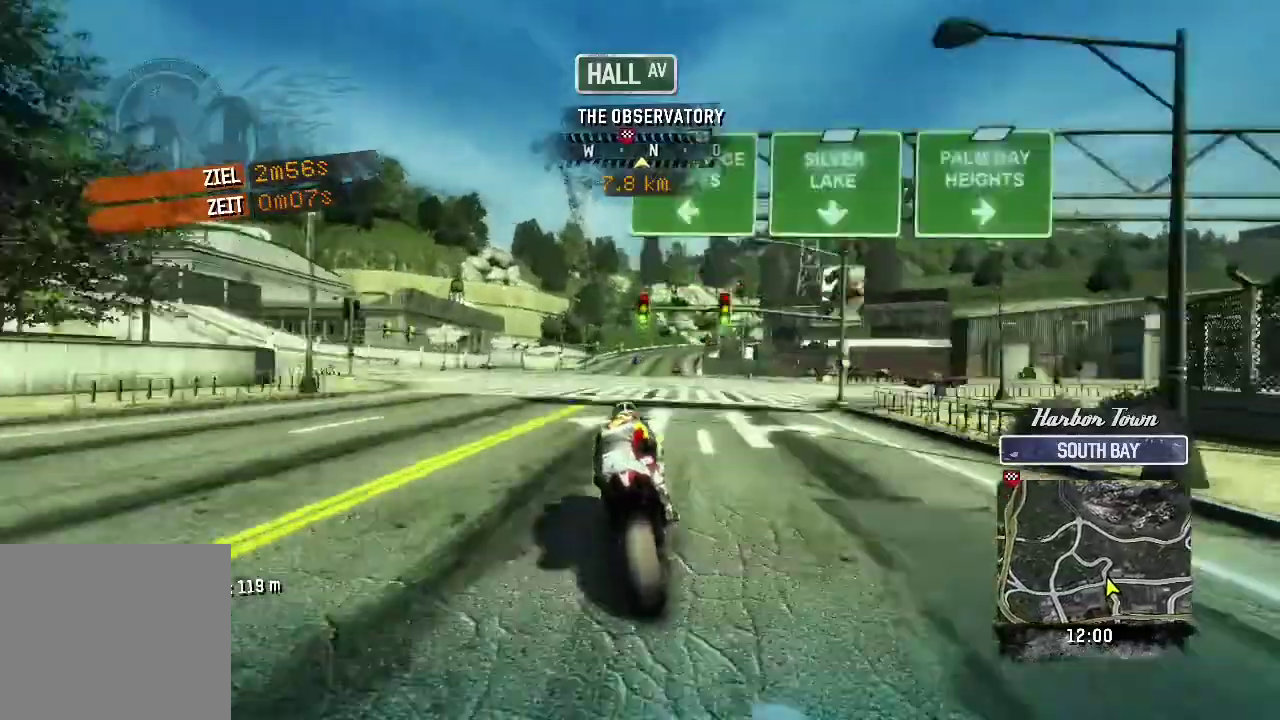
{"buttons": ["L2"], "left_stick": "up"}